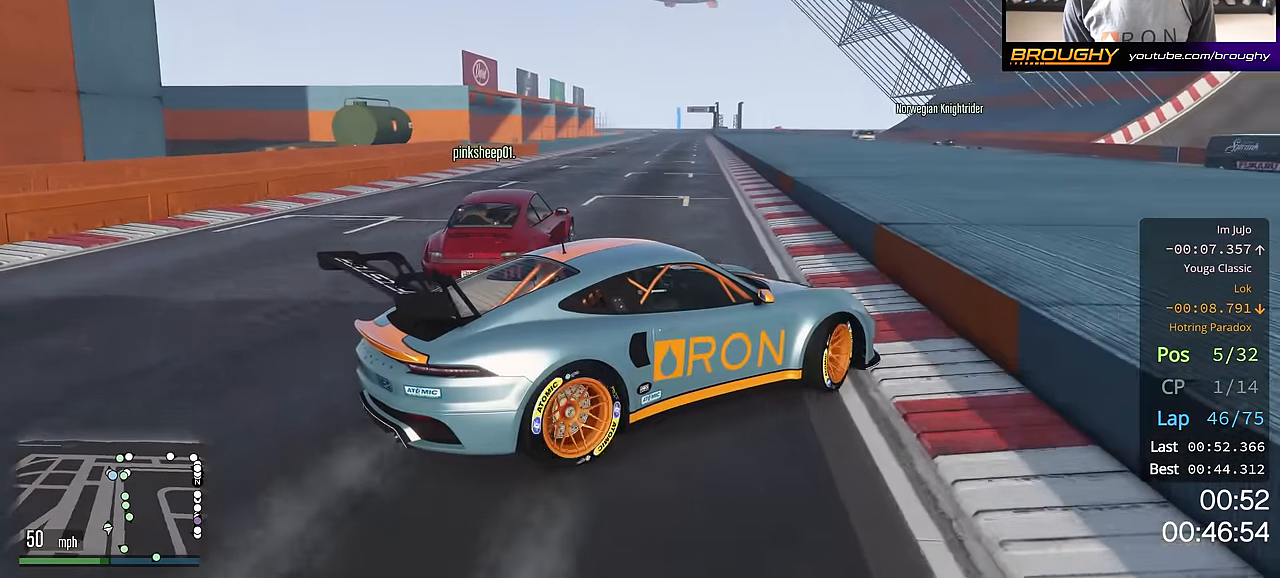
Gameplay with a controller (Xbox layout); each line is a JSON object with the inputs held at the frame after it. "events" lists button and stick changes between this image and that frame as [ms after this image, input, new state], when the widget could be followed in between.
{"buttons": ["R2"], "left_stick": "center", "right_stick": "center", "events": [[401, "left_stick", "center"]]}
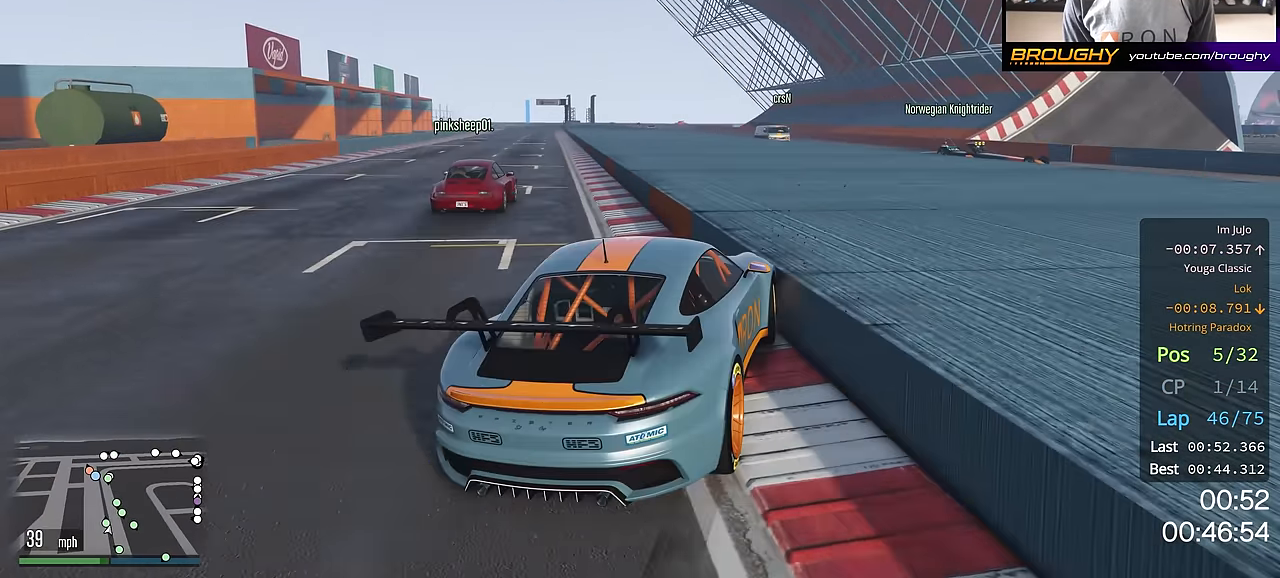
{"buttons": ["R2"], "left_stick": "center", "right_stick": "center", "events": []}
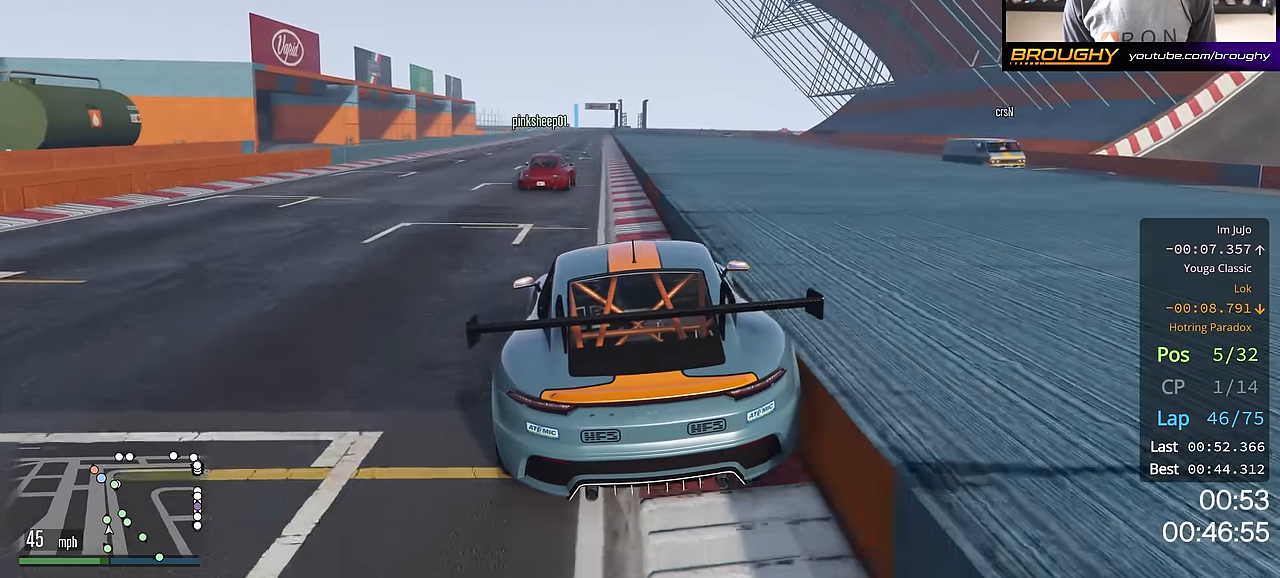
{"buttons": ["R2"], "left_stick": "center", "right_stick": "center", "events": [[33, "left_stick", "up-left"], [100, "left_stick", "center"], [350, "left_stick", "up-left"], [483, "left_stick", "center"]]}
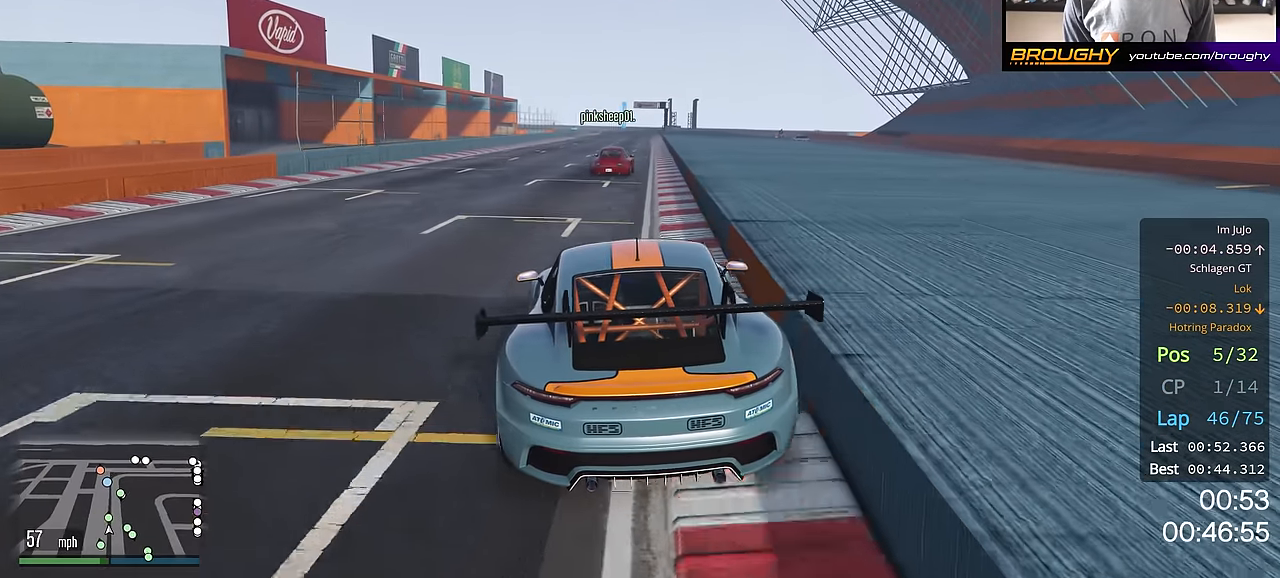
{"buttons": ["R2"], "left_stick": "center", "right_stick": "center", "events": [[234, "left_stick", "right"], [334, "left_stick", "center"]]}
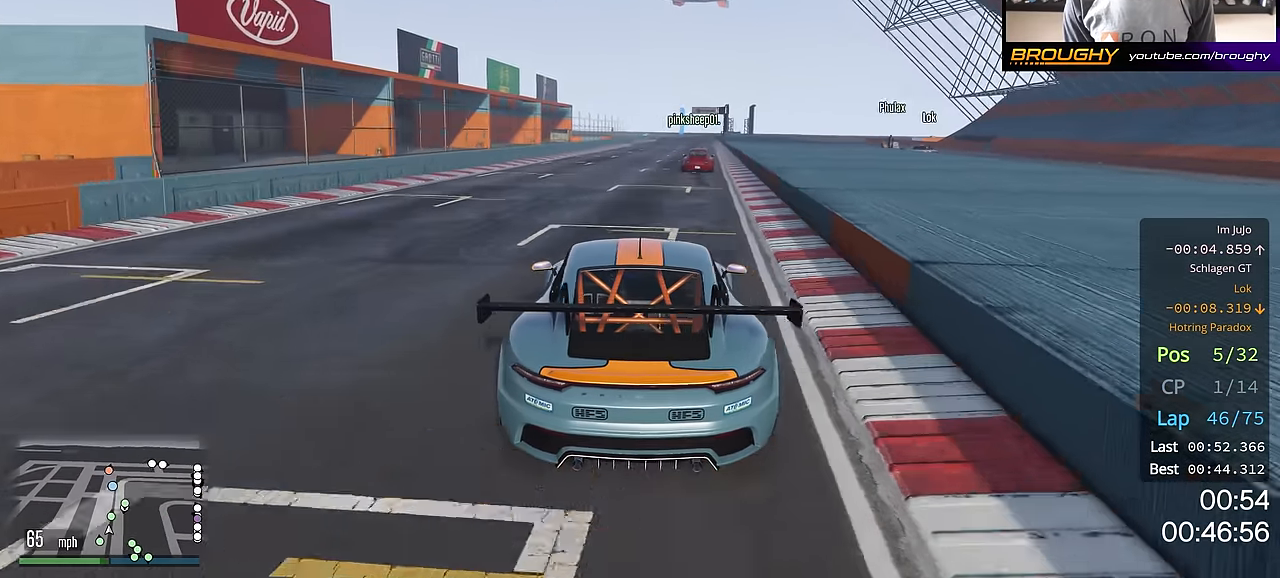
{"buttons": ["R2"], "left_stick": "center", "right_stick": "center", "events": []}
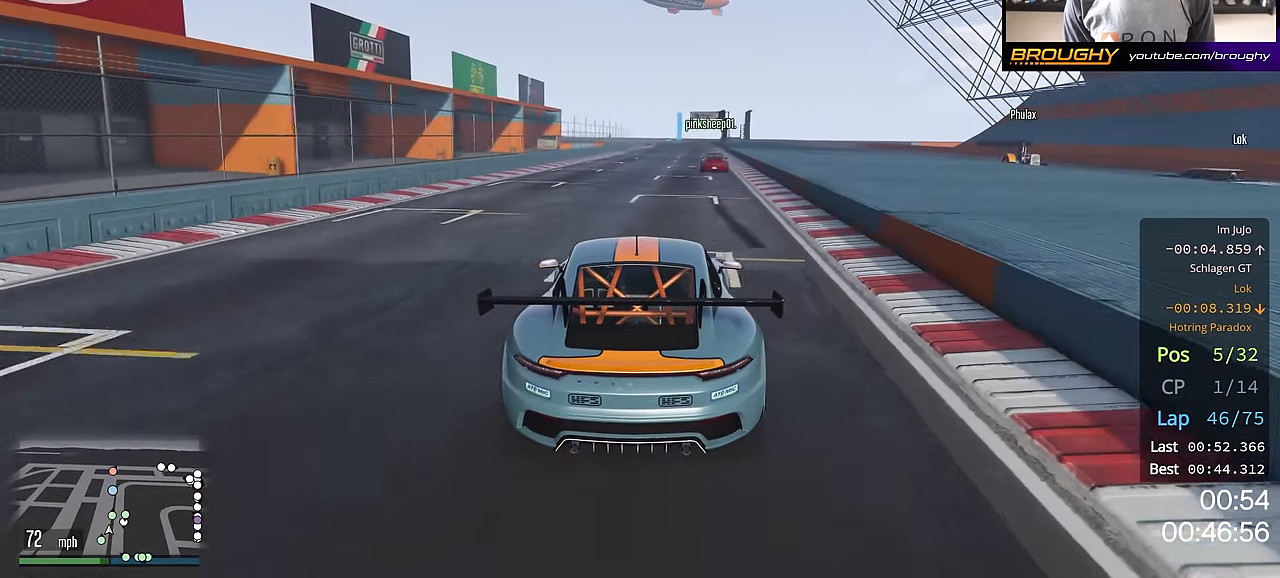
{"buttons": ["R2"], "left_stick": "center", "right_stick": "center", "events": [[184, "left_stick", "right"], [300, "left_stick", "center"]]}
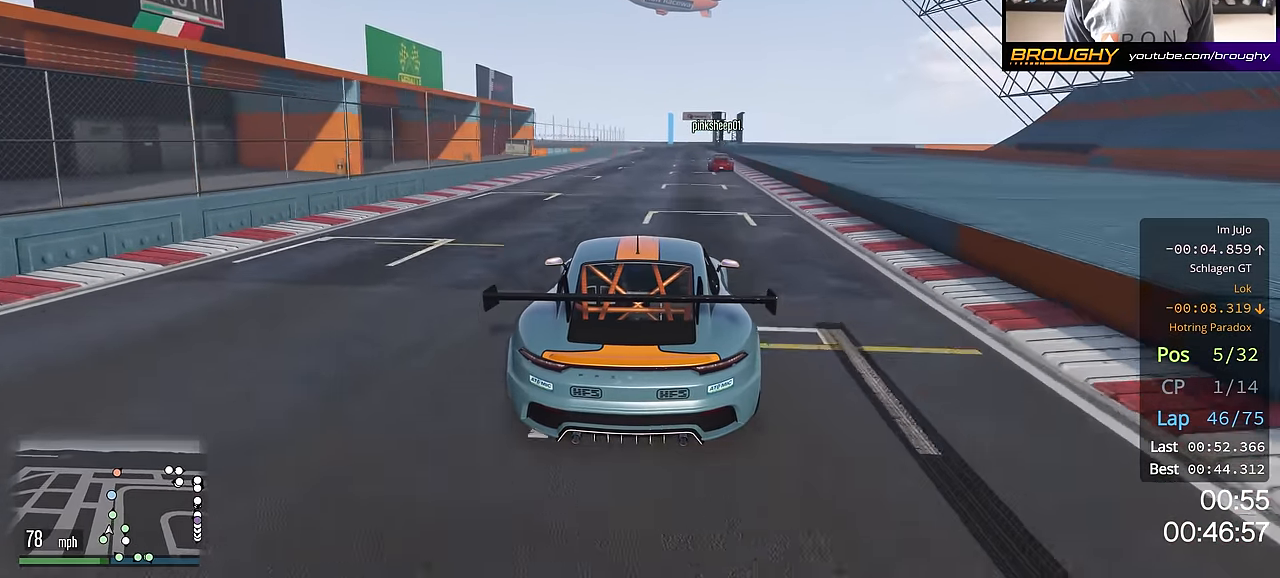
{"buttons": ["R2"], "left_stick": "center", "right_stick": "center", "events": []}
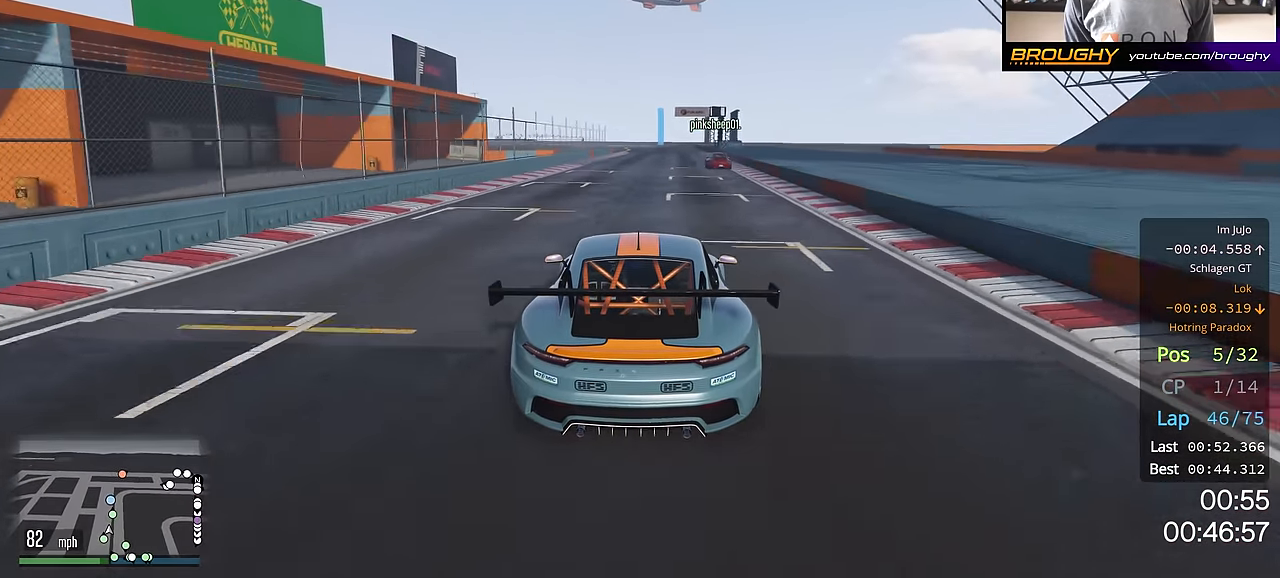
{"buttons": ["R2"], "left_stick": "center", "right_stick": "center", "events": []}
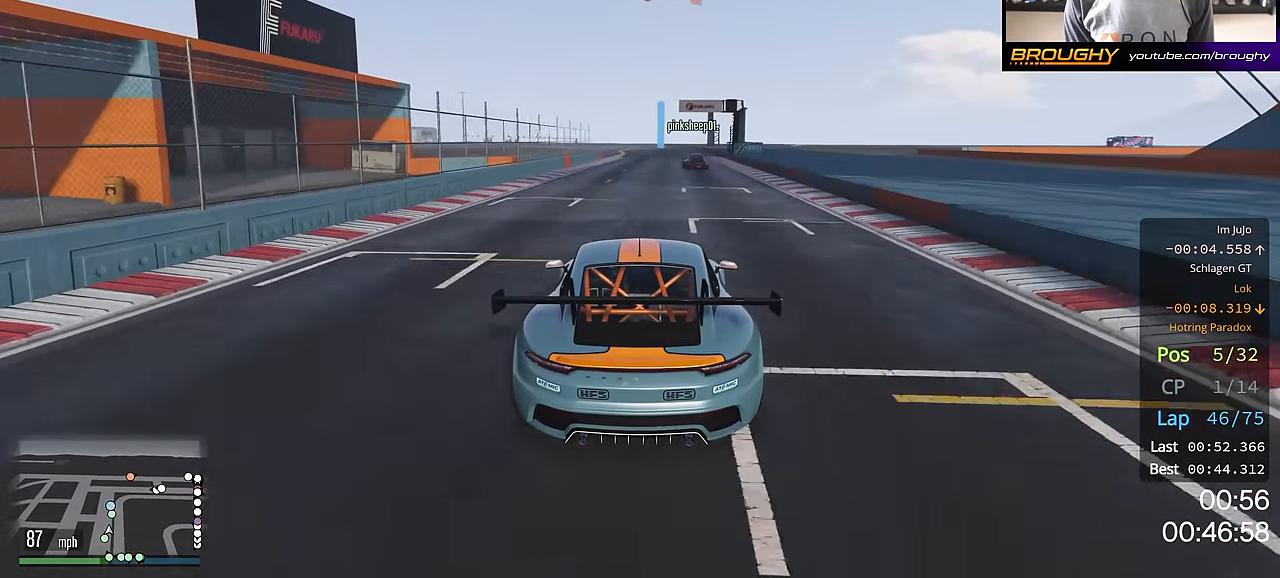
{"buttons": ["R2"], "left_stick": "center", "right_stick": "center", "events": []}
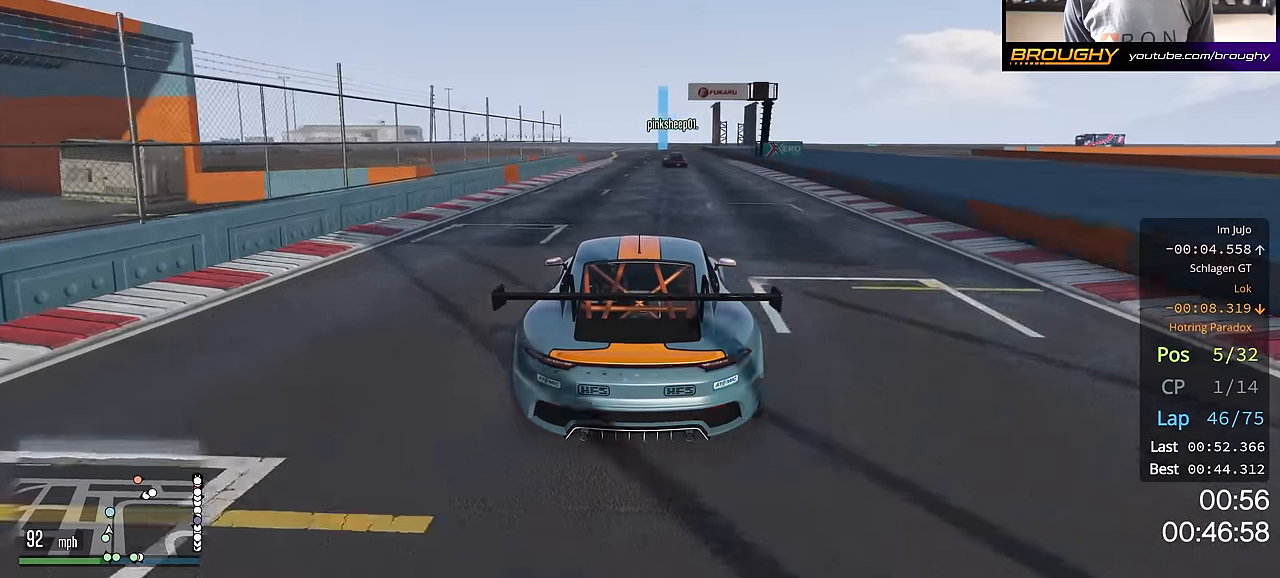
{"buttons": ["R2"], "left_stick": "center", "right_stick": "center", "events": [[300, "left_stick", "up-left"], [417, "left_stick", "center"]]}
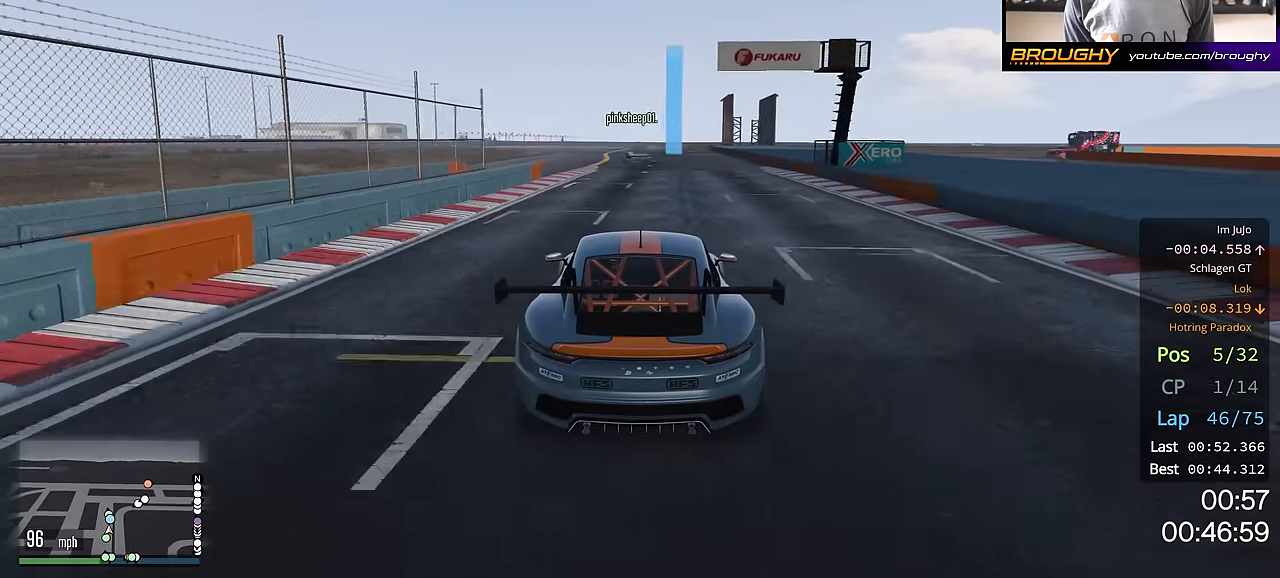
{"buttons": ["R2"], "left_stick": "up-left", "right_stick": "center", "events": [[166, "left_stick", "up-left"], [283, "left_stick", "center"], [483, "left_stick", "up-left"]]}
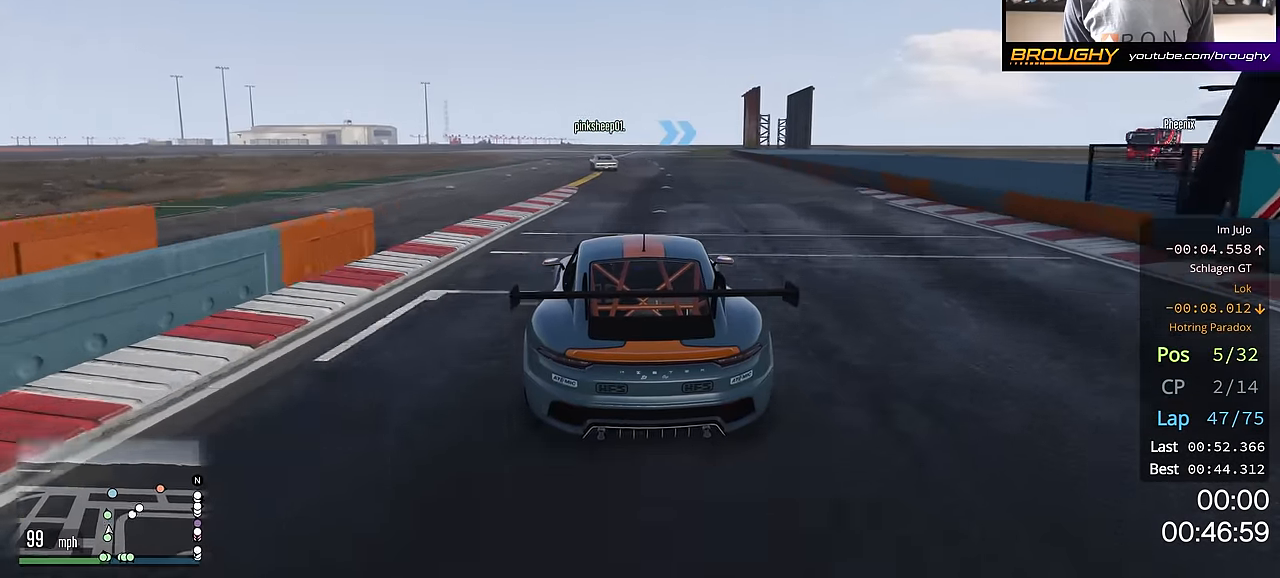
{"buttons": ["R2"], "left_stick": "center", "right_stick": "center", "events": [[117, "left_stick", "center"]]}
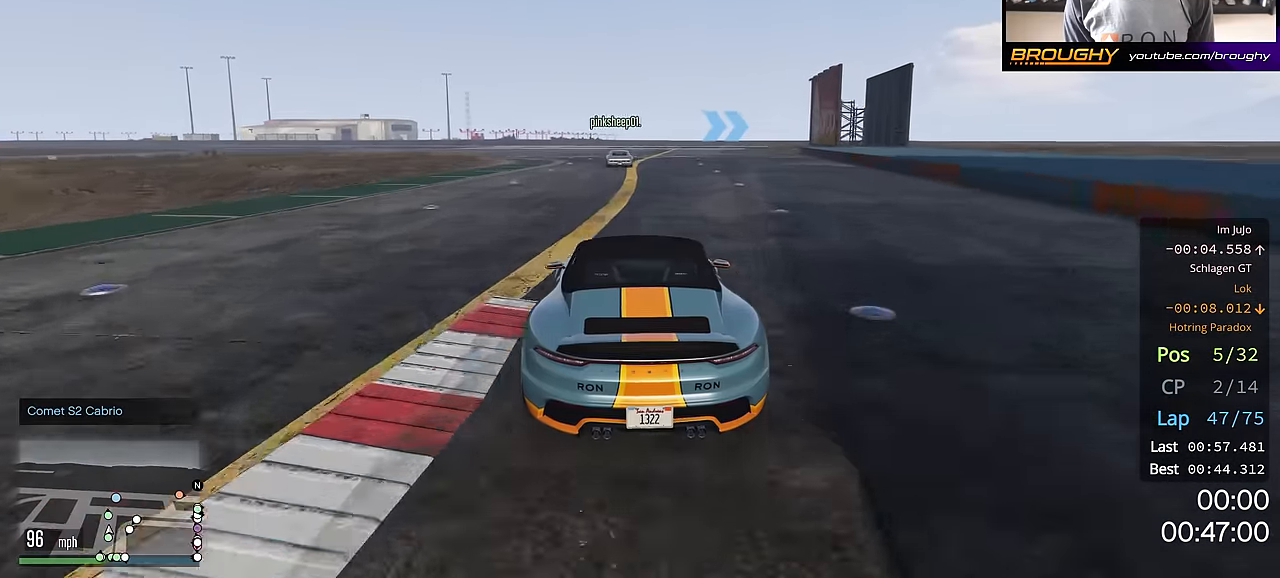
{"buttons": ["R2"], "left_stick": "center", "right_stick": "center", "events": []}
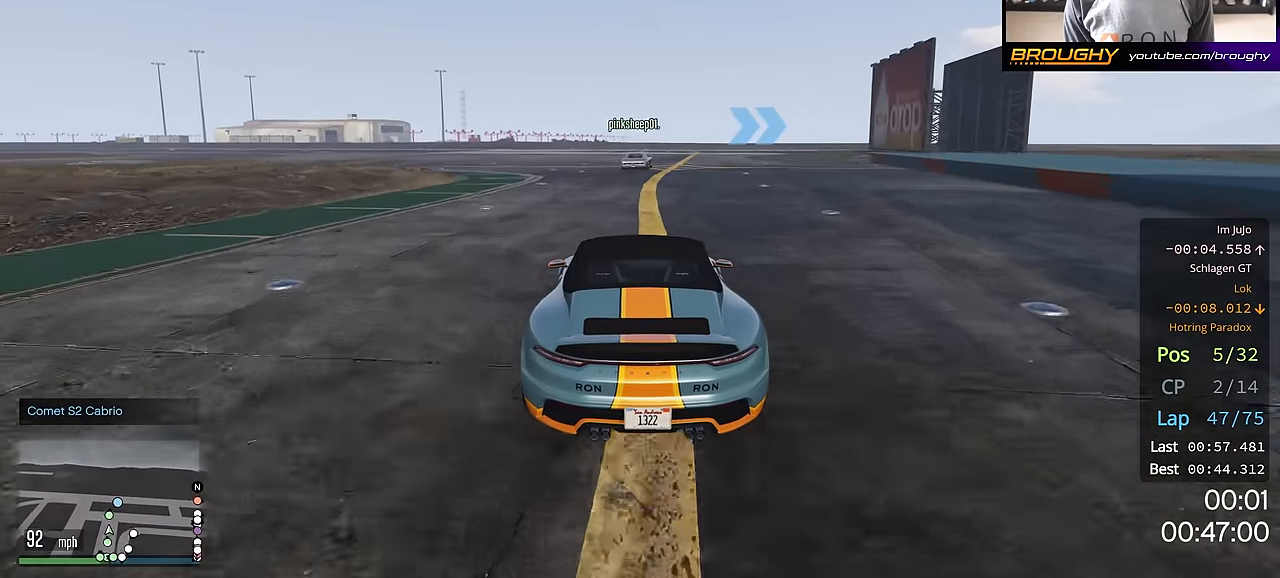
{"buttons": ["R2"], "left_stick": "right", "right_stick": "center", "events": [[401, "left_stick", "right"]]}
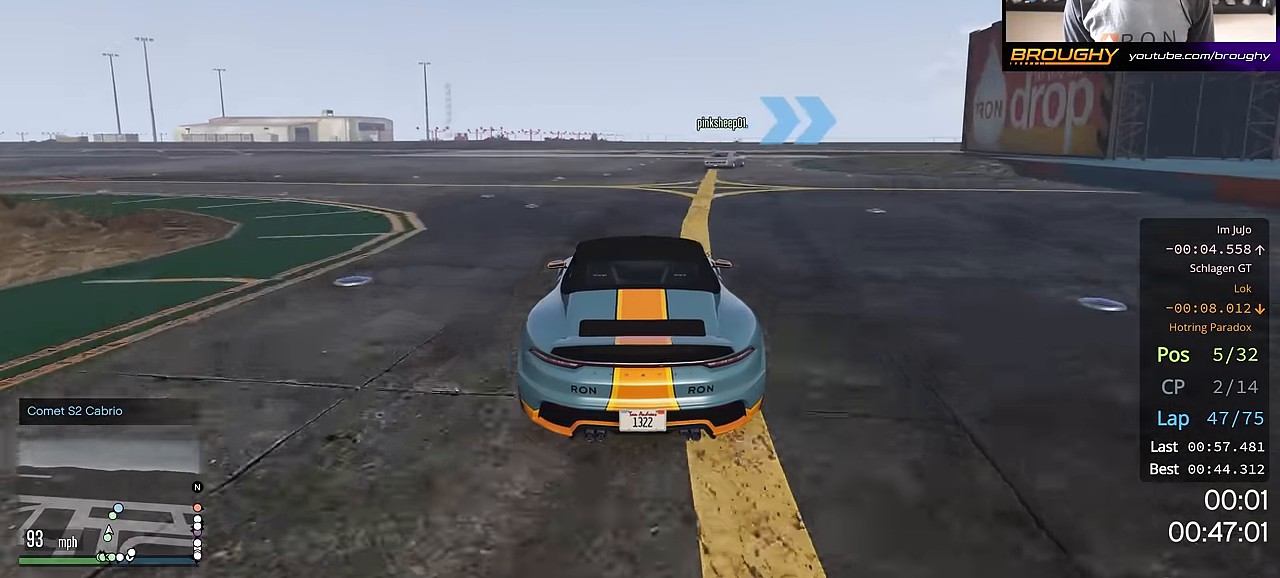
{"buttons": ["R2"], "left_stick": "right", "right_stick": "center", "events": [[33, "left_stick", "center"], [166, "left_stick", "right"], [350, "left_stick", "center"], [417, "left_stick", "right"]]}
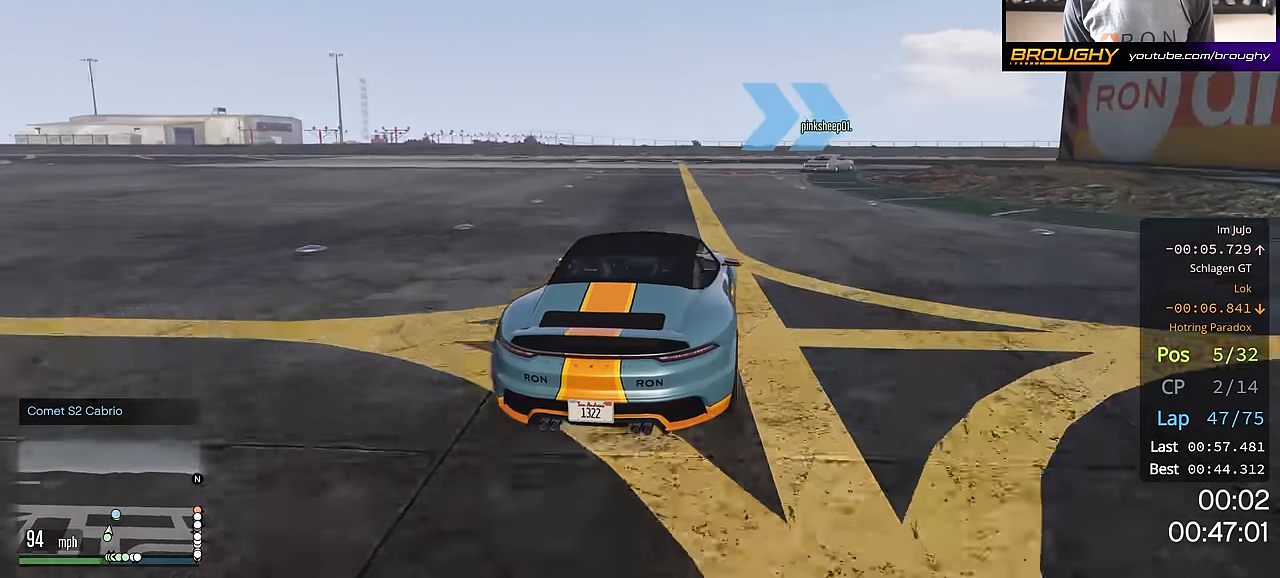
{"buttons": ["R2"], "left_stick": "right", "right_stick": "center", "events": [[317, "left_stick", "down-right"], [434, "left_stick", "right"]]}
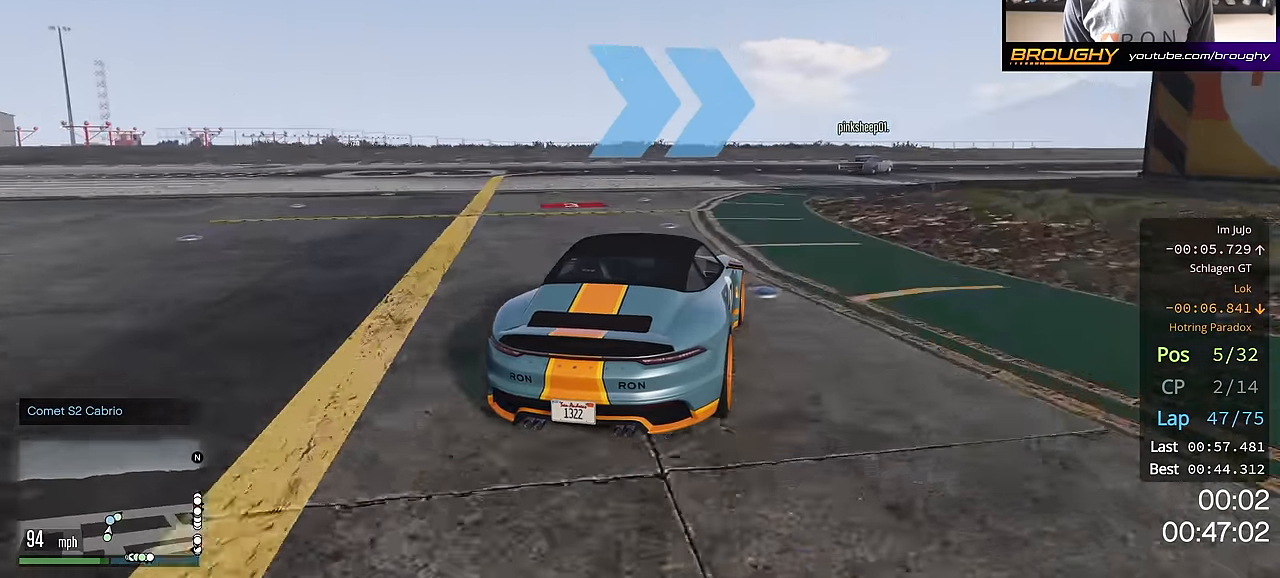
{"buttons": ["R2"], "left_stick": "right", "right_stick": "center", "events": [[83, "left_stick", "center"], [150, "left_stick", "right"], [350, "left_stick", "center"], [417, "left_stick", "right"]]}
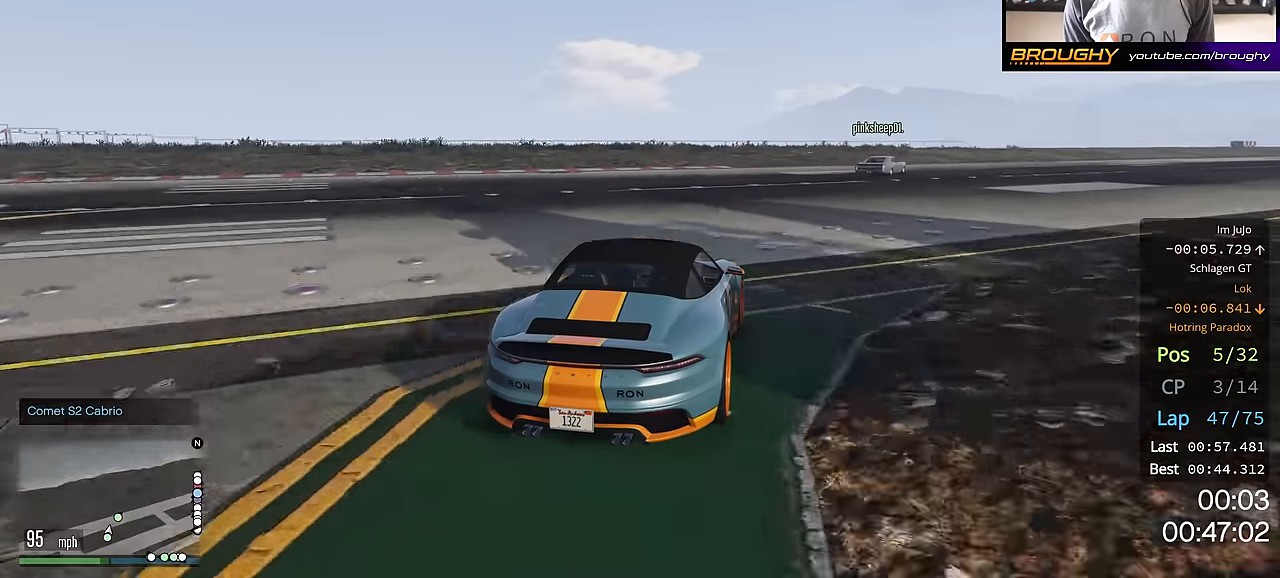
{"buttons": ["R2"], "left_stick": "right", "right_stick": "center", "events": [[84, "left_stick", "center"], [167, "left_stick", "right"], [334, "left_stick", "center"], [434, "left_stick", "right"]]}
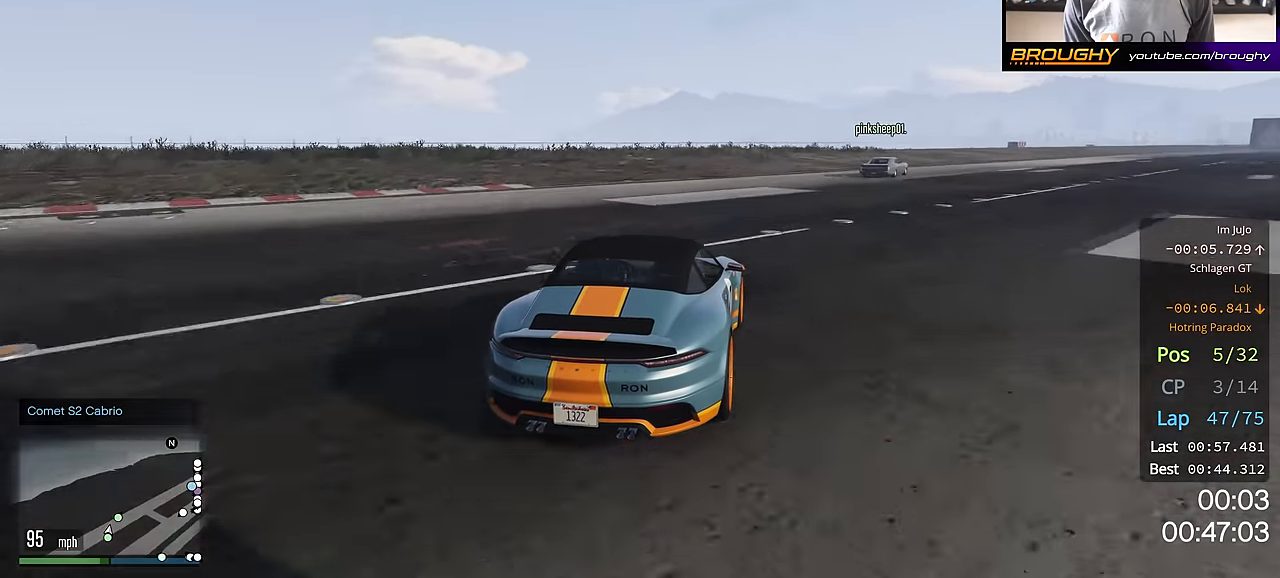
{"buttons": ["R2"], "left_stick": "right", "right_stick": "center", "events": [[100, "left_stick", "center"], [183, "left_stick", "right"], [333, "left_stick", "center"], [417, "left_stick", "right"]]}
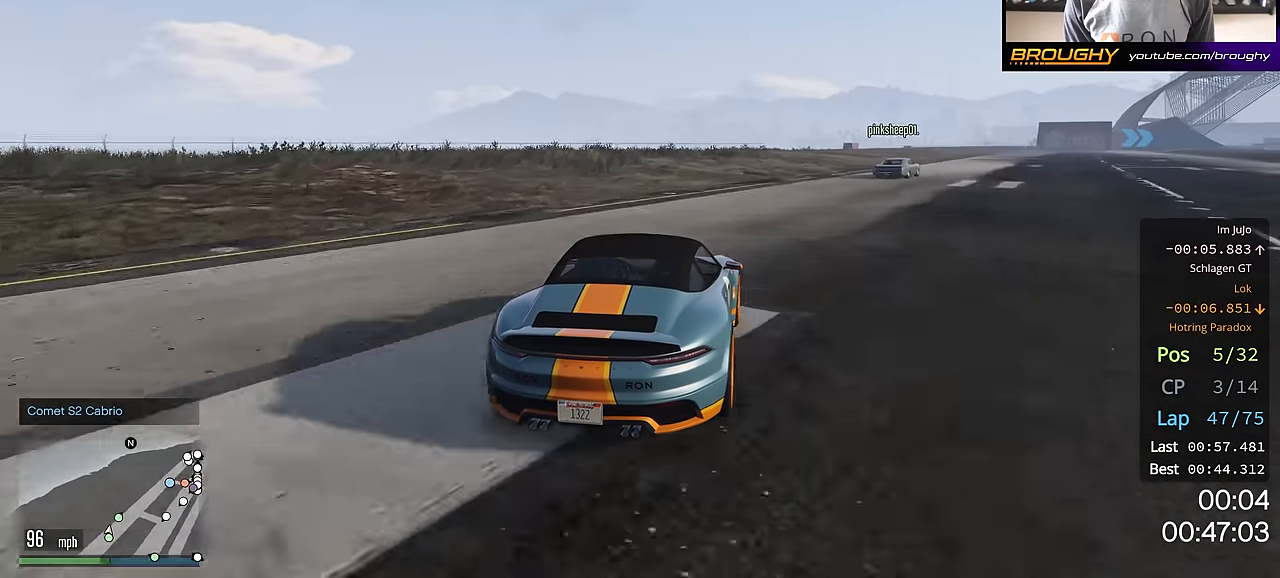
{"buttons": ["R2"], "left_stick": "center", "right_stick": "center", "events": [[84, "left_stick", "center"], [167, "left_stick", "right"], [334, "left_stick", "center"]]}
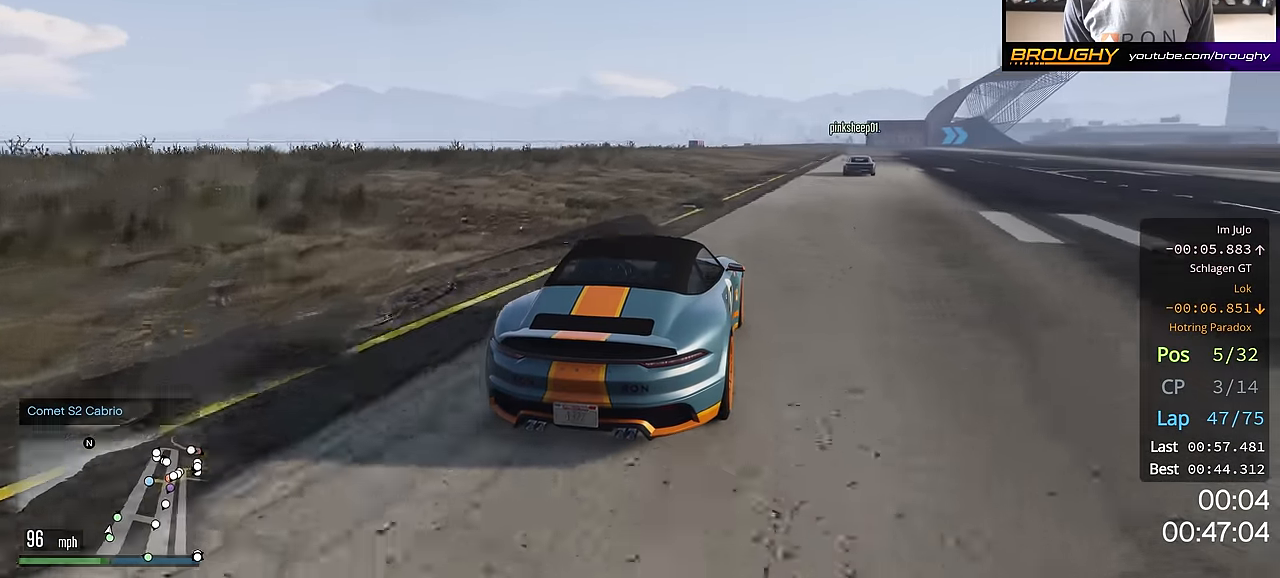
{"buttons": ["R2"], "left_stick": "center", "right_stick": "center", "events": [[16, "left_stick", "right"], [150, "left_stick", "center"]]}
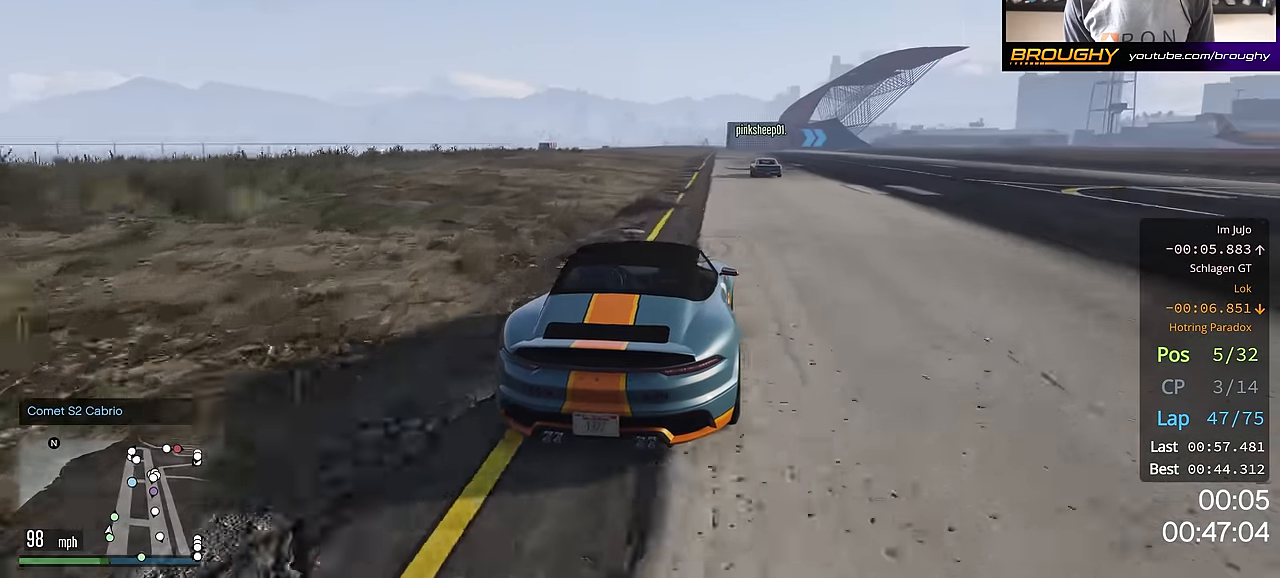
{"buttons": ["R2"], "left_stick": "center", "right_stick": "center", "events": []}
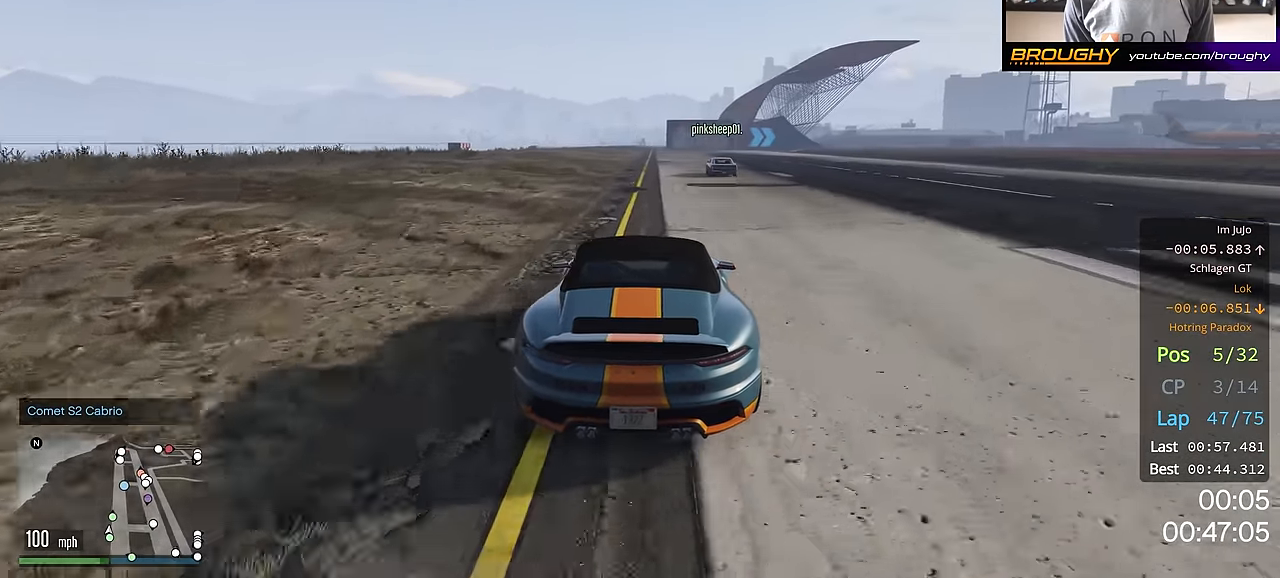
{"buttons": ["R2"], "left_stick": "center", "right_stick": "center", "events": []}
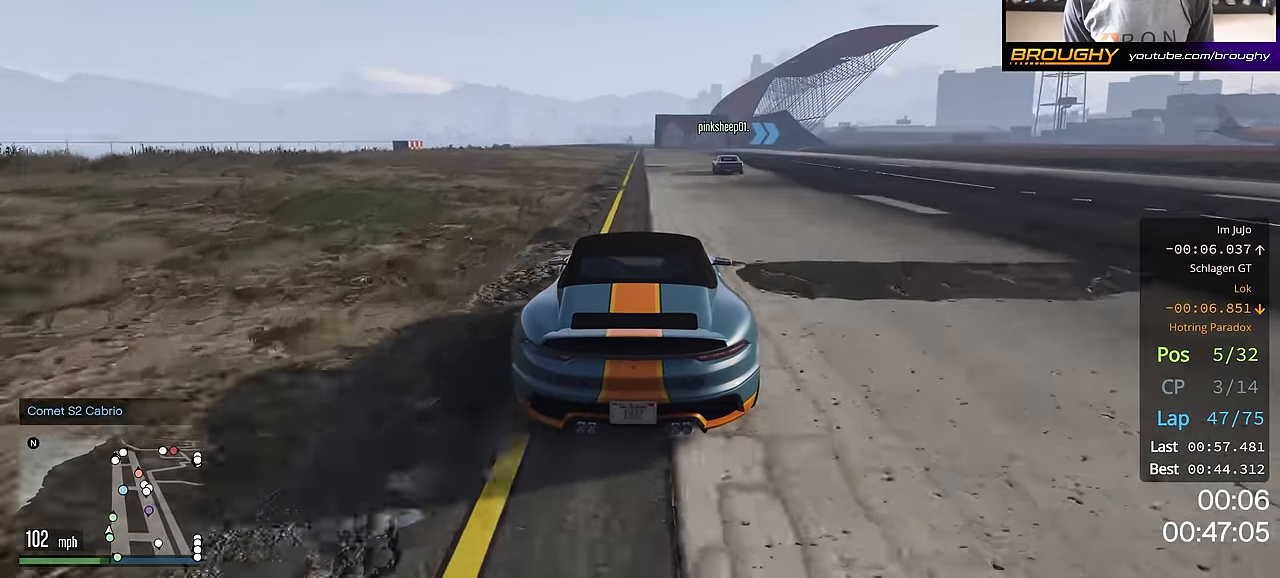
{"buttons": ["R2"], "left_stick": "right", "right_stick": "center", "events": [[501, "left_stick", "right"]]}
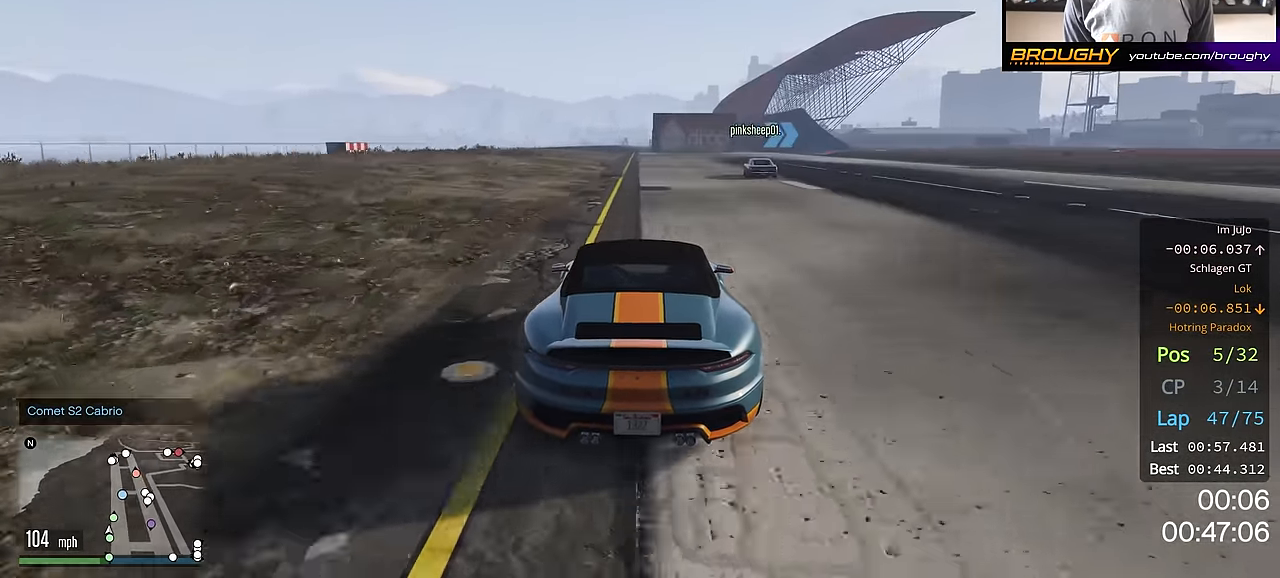
{"buttons": ["R2"], "left_stick": "center", "right_stick": "center", "events": [[100, "left_stick", "center"]]}
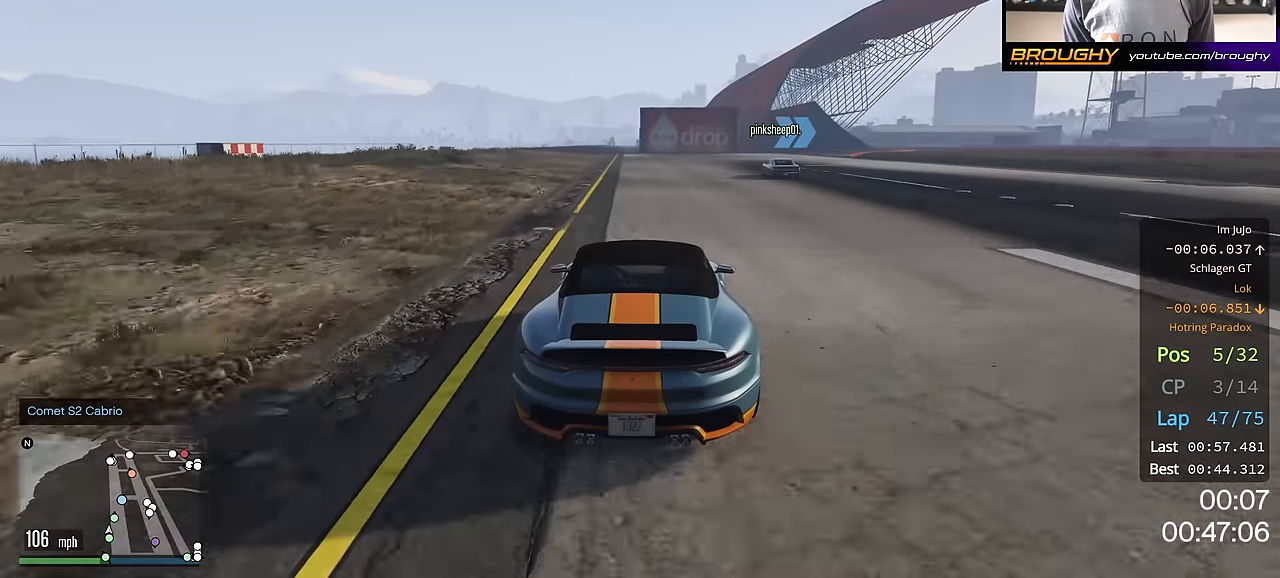
{"buttons": ["R2"], "left_stick": "right", "right_stick": "center", "events": [[134, "left_stick", "right"], [284, "left_stick", "center"], [384, "left_stick", "right"]]}
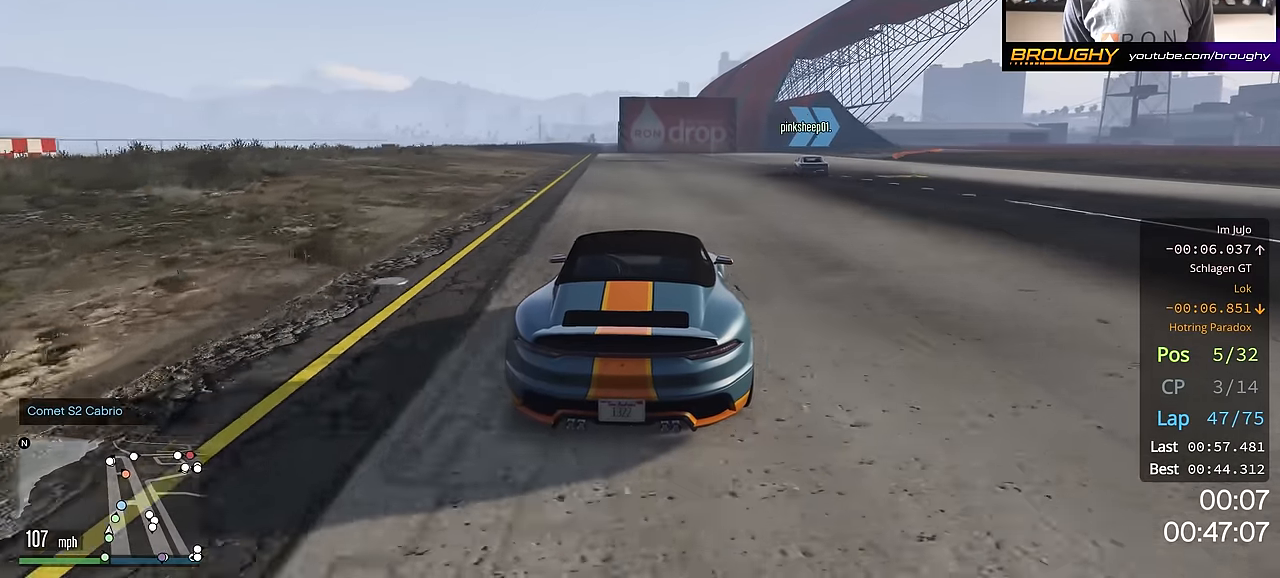
{"buttons": ["R2"], "left_stick": "right", "right_stick": "center", "events": [[16, "left_stick", "down-right"], [150, "left_stick", "right"], [317, "left_stick", "center"], [400, "left_stick", "right"]]}
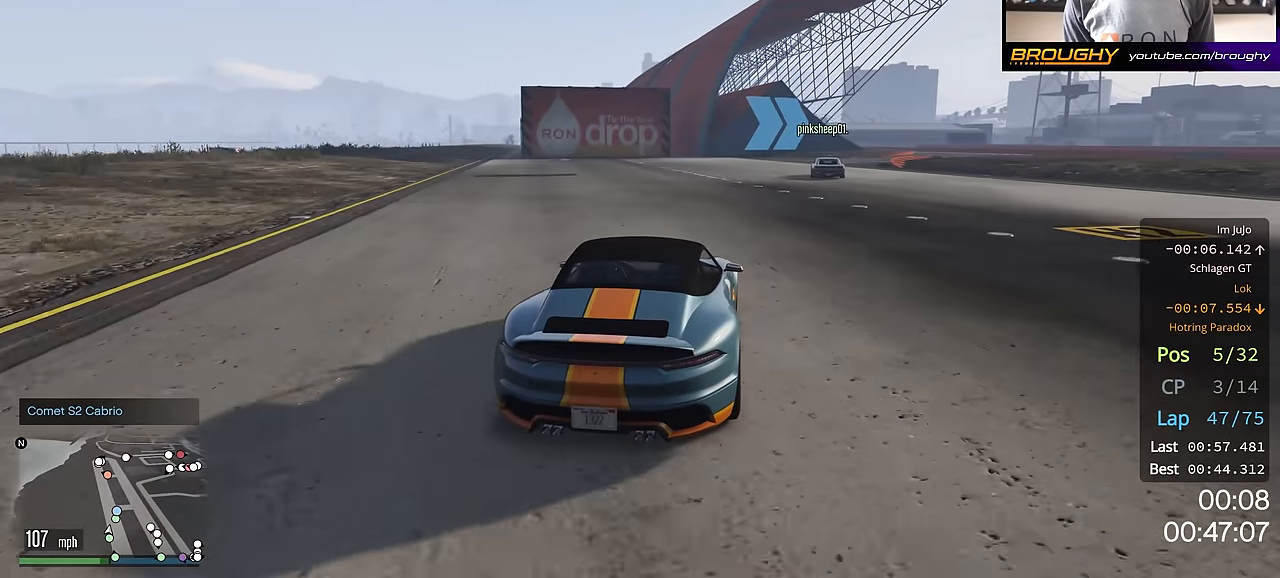
{"buttons": ["R2"], "left_stick": "right", "right_stick": "center", "events": [[84, "left_stick", "center"], [184, "left_stick", "right"], [384, "left_stick", "center"], [484, "left_stick", "right"]]}
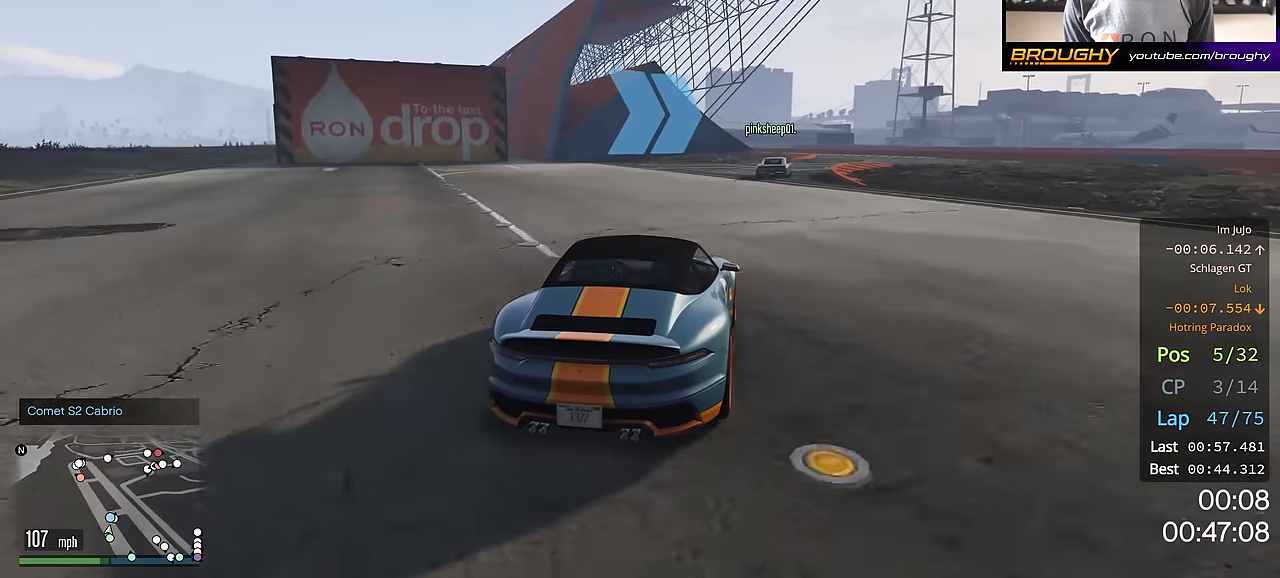
{"buttons": ["R2"], "left_stick": "right", "right_stick": "center", "events": [[116, "left_stick", "center"], [250, "left_stick", "right"]]}
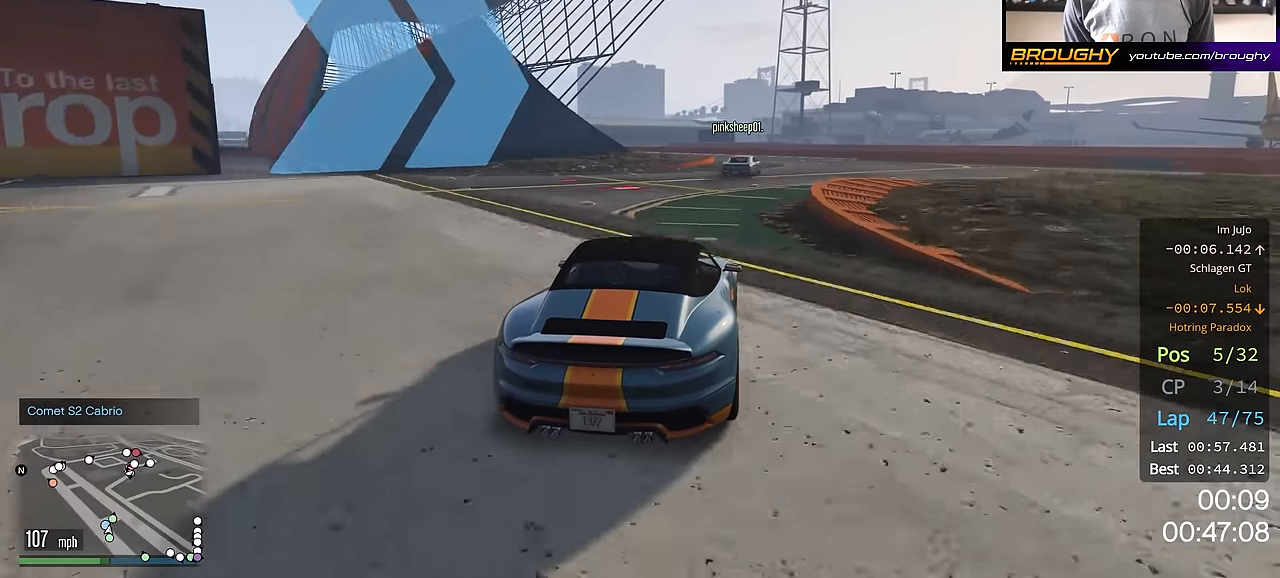
{"buttons": ["R2"], "left_stick": "up-left", "right_stick": "center", "events": [[150, "left_stick", "center"], [384, "left_stick", "up-left"]]}